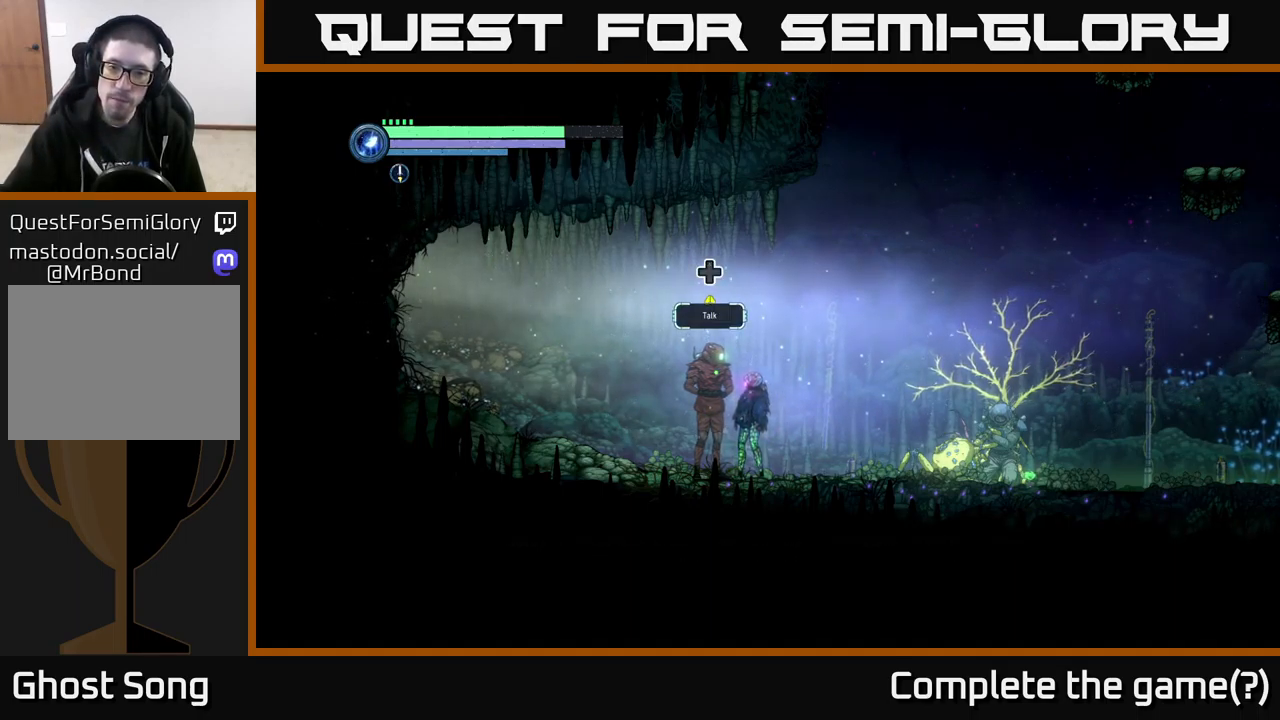
Gameplay with a controller (Xbox layout); each line is a JSON object with the inputs held at the frame after it. "events" lists button and stick changes between this image and that frame as [ms after this image, input, new state], when the widget could be followed in between.
{"buttons": [], "left_stick": "center", "right_stick": "center", "events": [[167, "DPAD_UP", "down"], [300, "DPAD_UP", "up"]]}
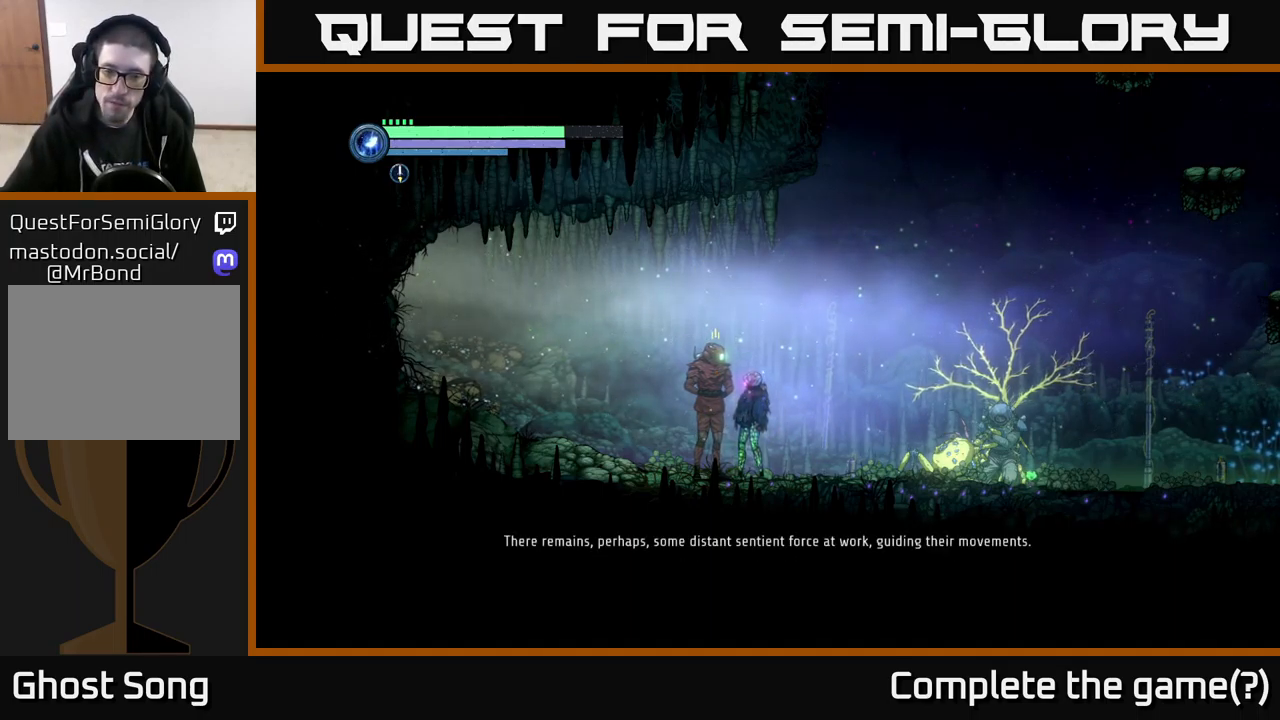
{"buttons": [], "left_stick": "center", "right_stick": "center", "events": []}
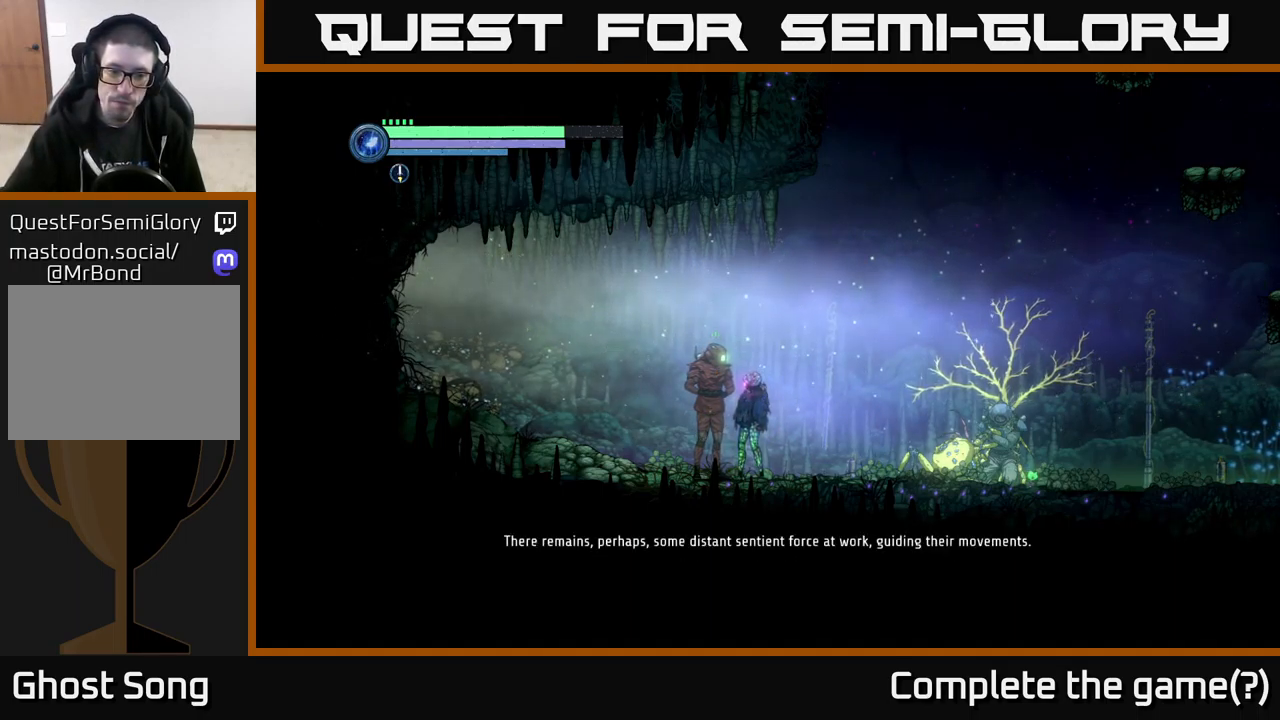
{"buttons": [], "left_stick": "left", "right_stick": "center", "events": [[217, "left_stick", "left"]]}
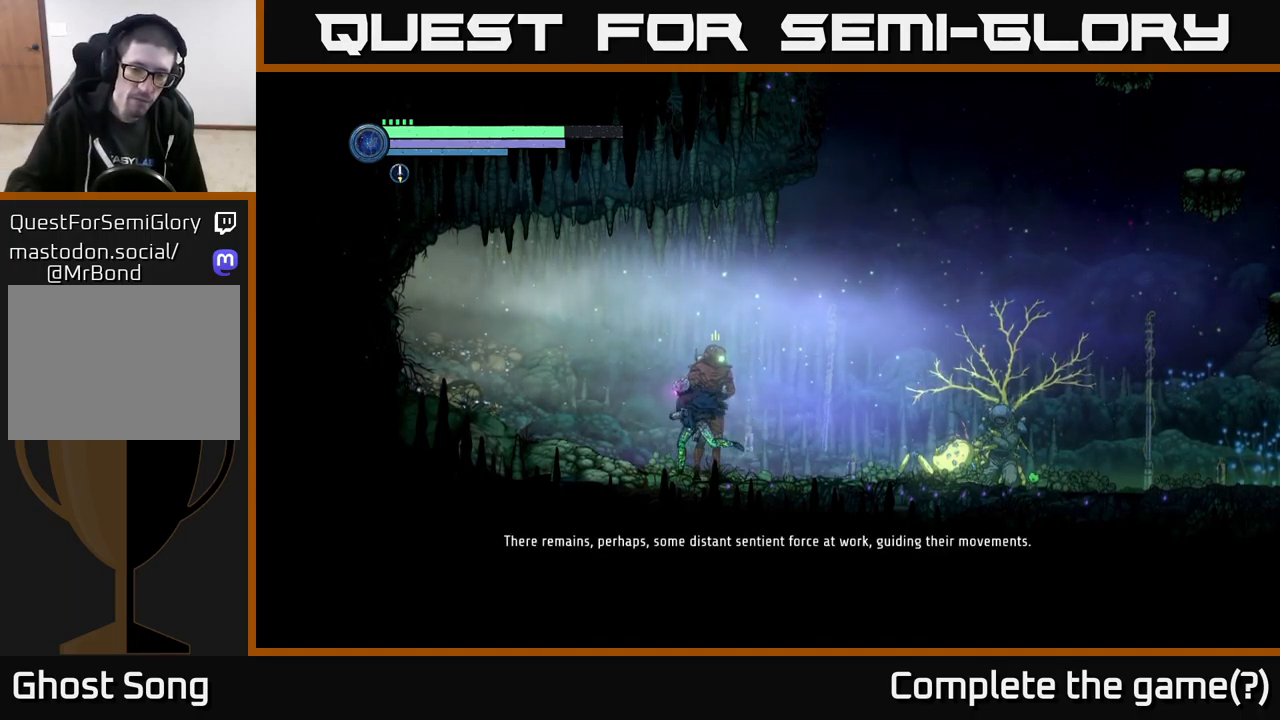
{"buttons": [], "left_stick": "center", "right_stick": "center", "events": [[500, "left_stick", "center"]]}
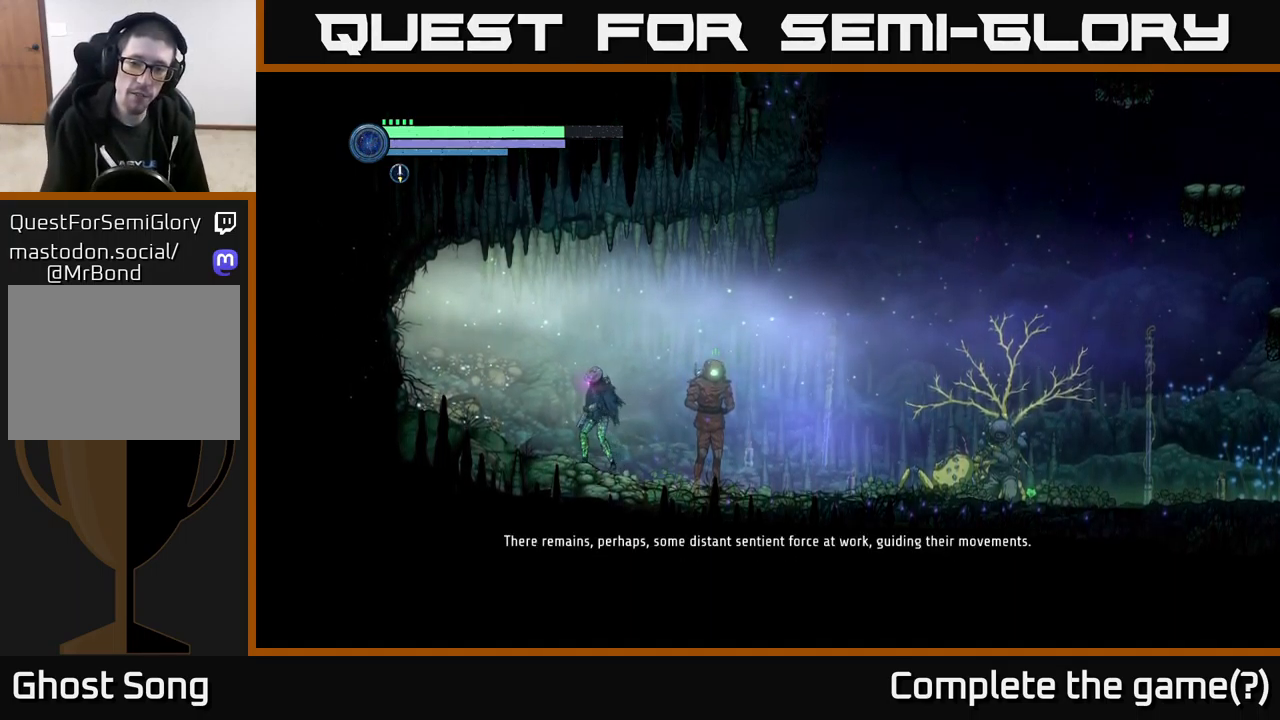
{"buttons": ["R2"], "left_stick": "right", "right_stick": "center", "events": [[50, "left_stick", "right"], [117, "R2", "down"], [250, "R1", "down"], [467, "R1", "up"]]}
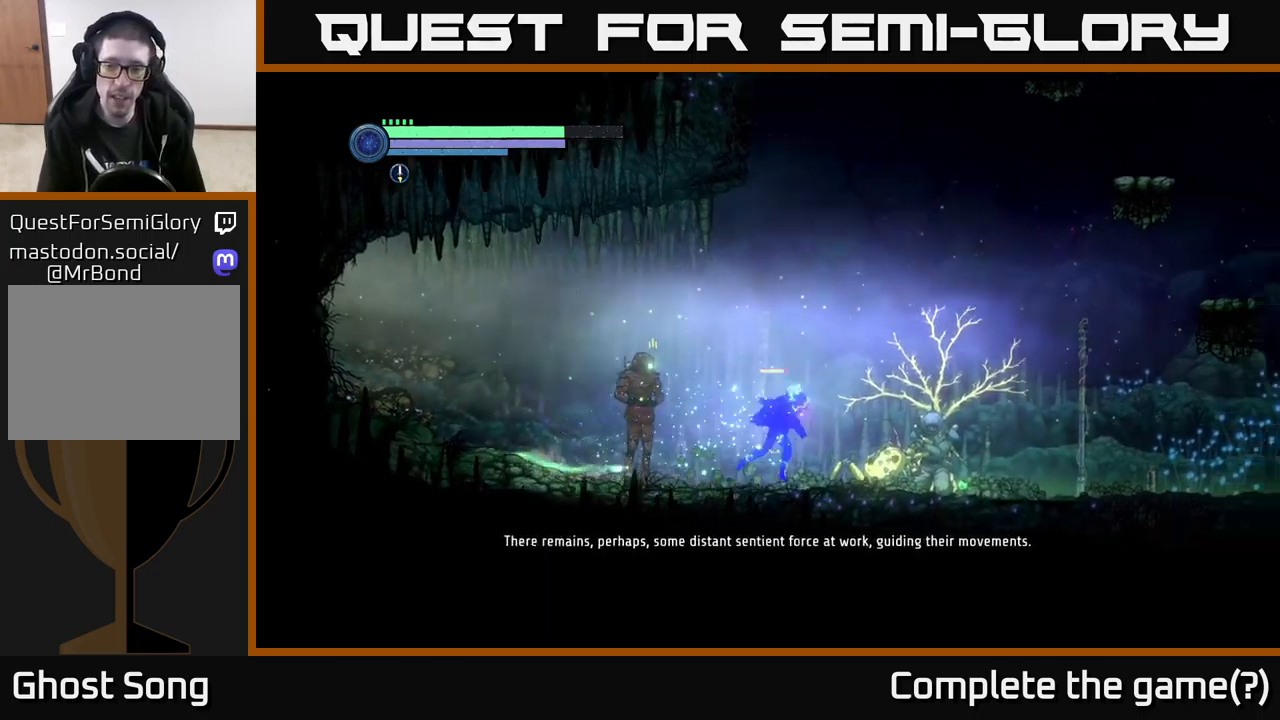
{"buttons": ["R2"], "left_stick": "right", "right_stick": "center", "events": []}
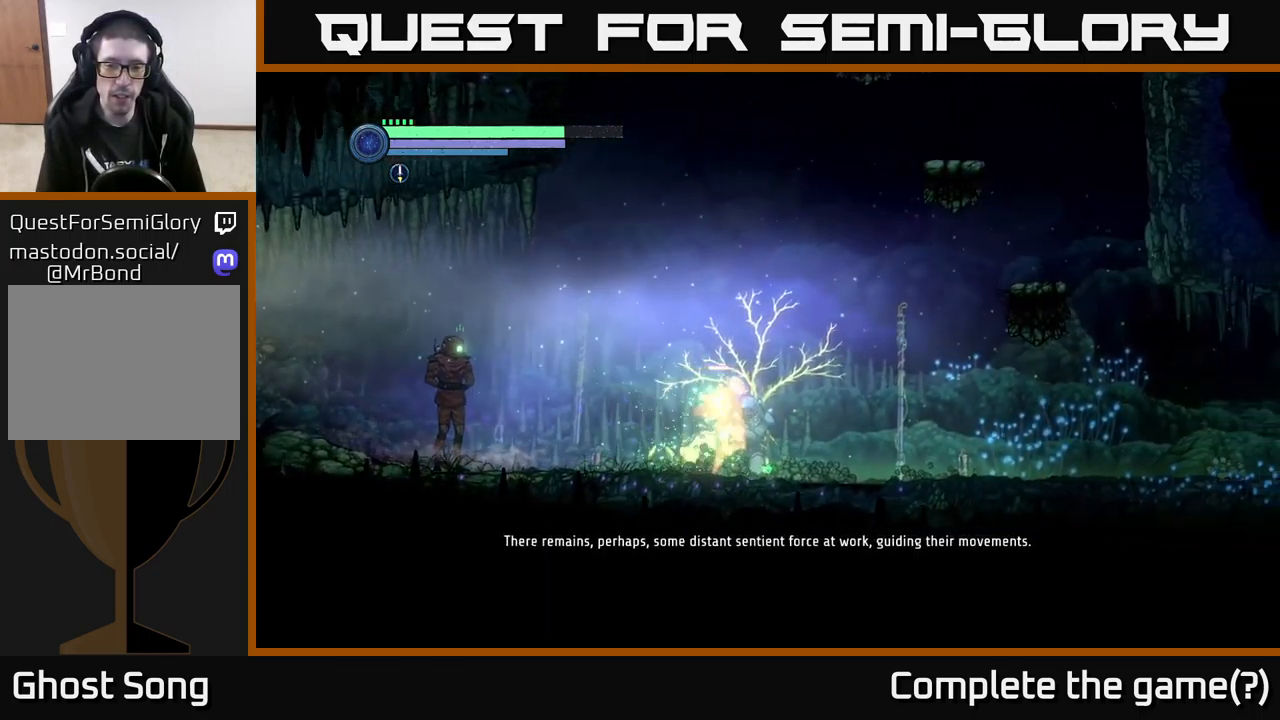
{"buttons": [], "left_stick": "left", "right_stick": "center", "events": [[184, "R2", "up"], [200, "left_stick", "left"]]}
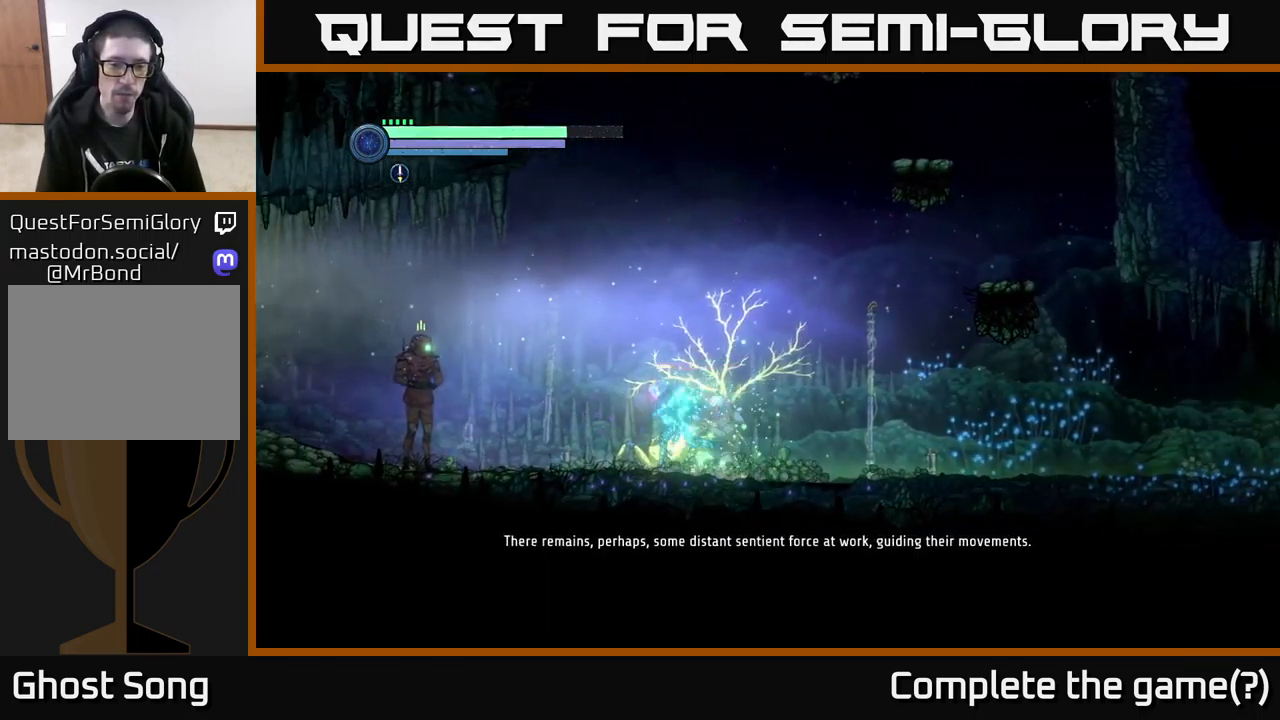
{"buttons": ["R2"], "left_stick": "left", "right_stick": "center", "events": [[117, "R2", "down"]]}
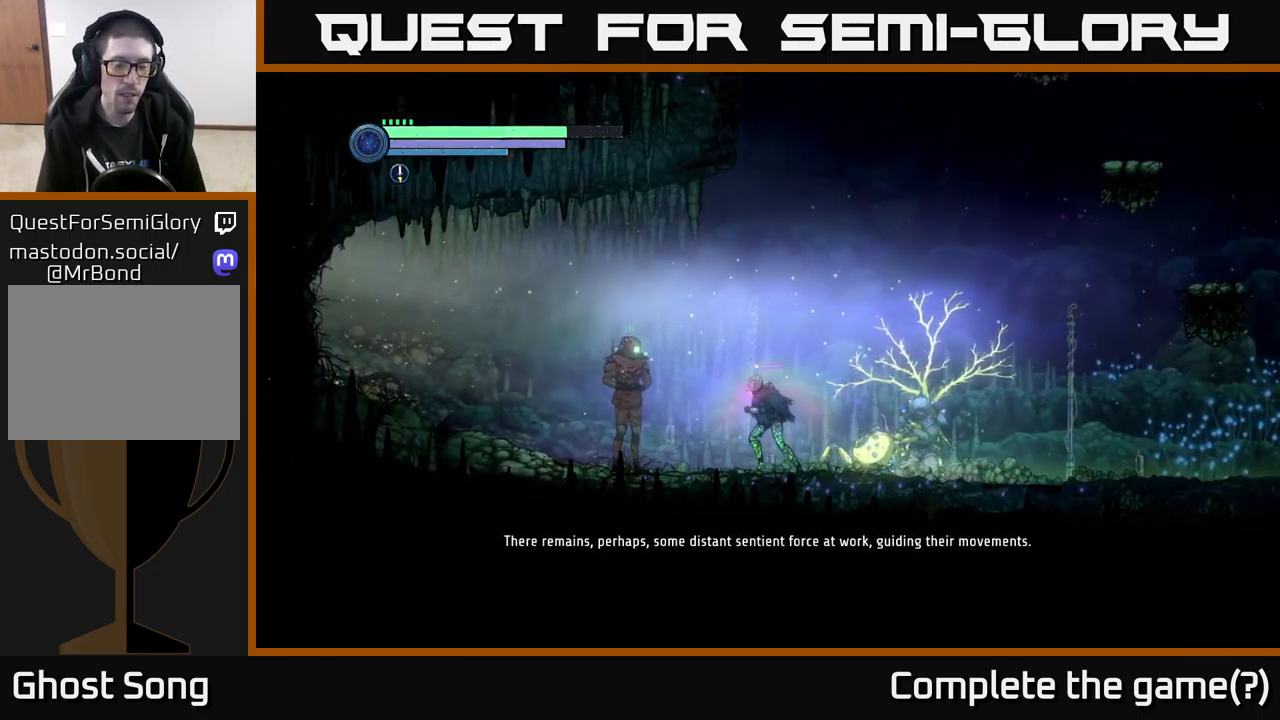
{"buttons": ["R2"], "left_stick": "left", "right_stick": "center", "events": [[300, "R1", "down"], [484, "R1", "up"]]}
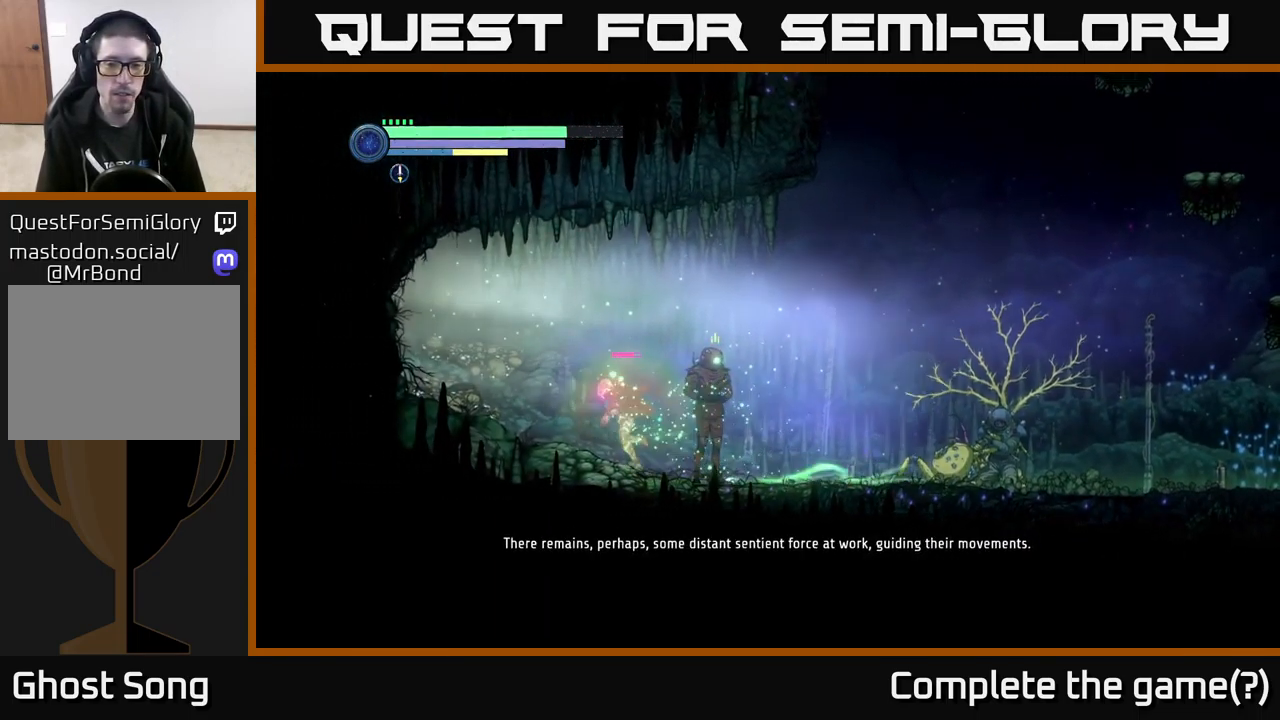
{"buttons": ["R2"], "left_stick": "left", "right_stick": "center", "events": []}
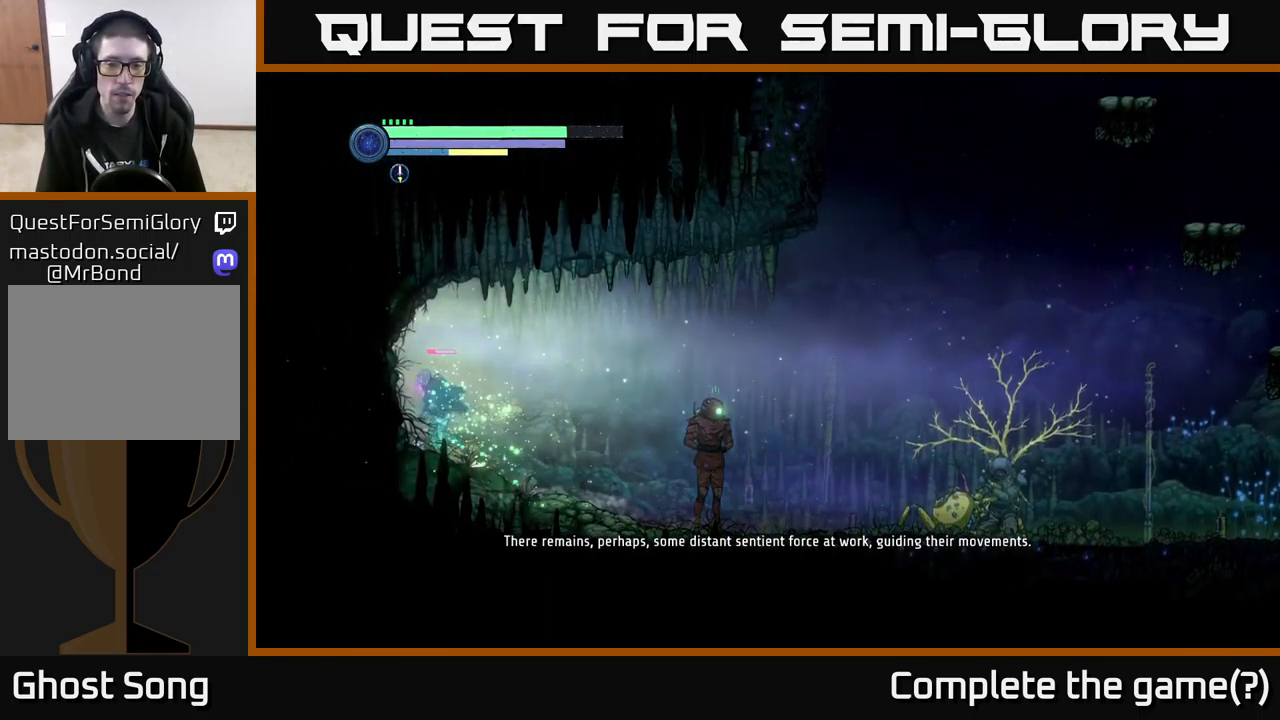
{"buttons": ["R2"], "left_stick": "left", "right_stick": "center", "events": []}
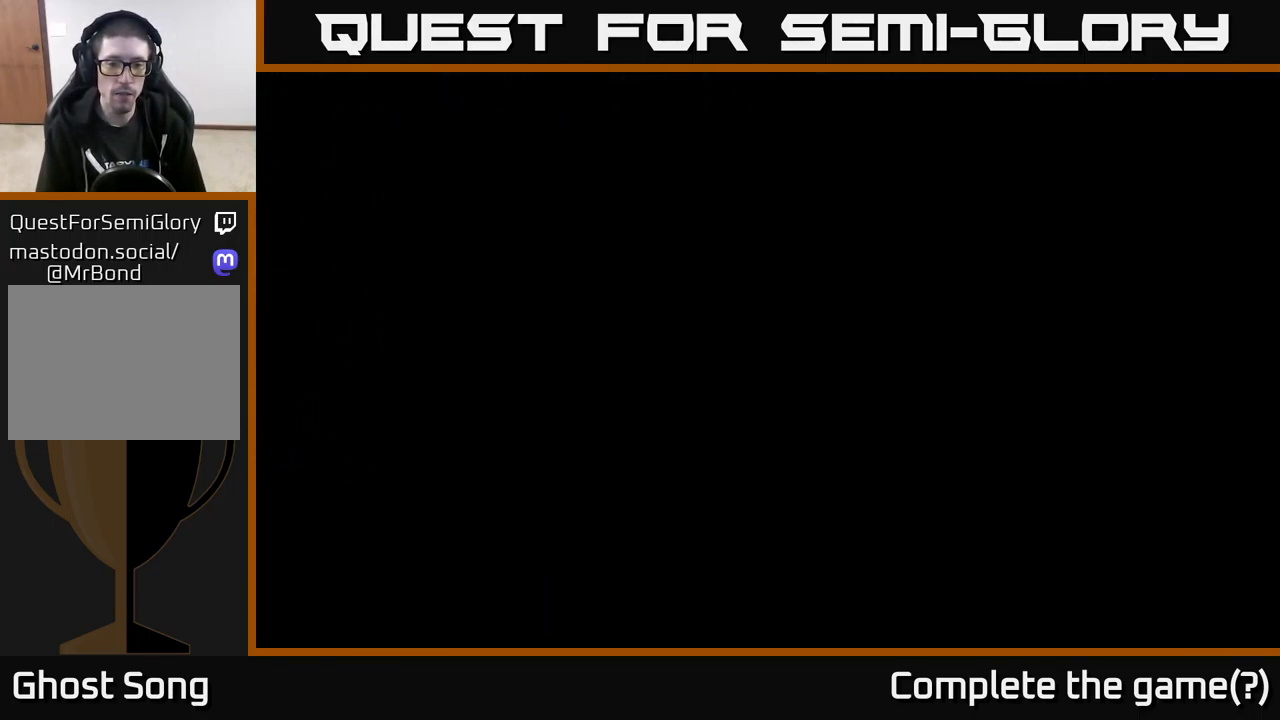
{"buttons": [], "left_stick": "left", "right_stick": "center", "events": [[184, "R2", "up"]]}
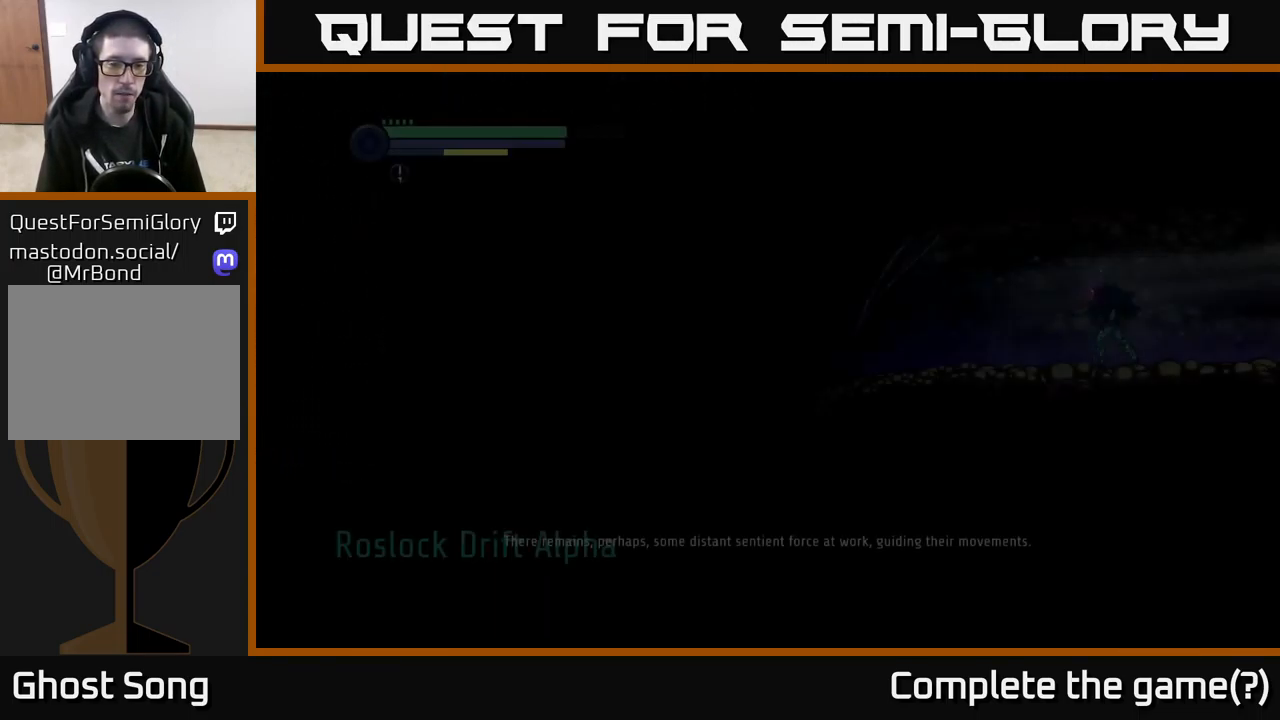
{"buttons": [], "left_stick": "left", "right_stick": "center", "events": []}
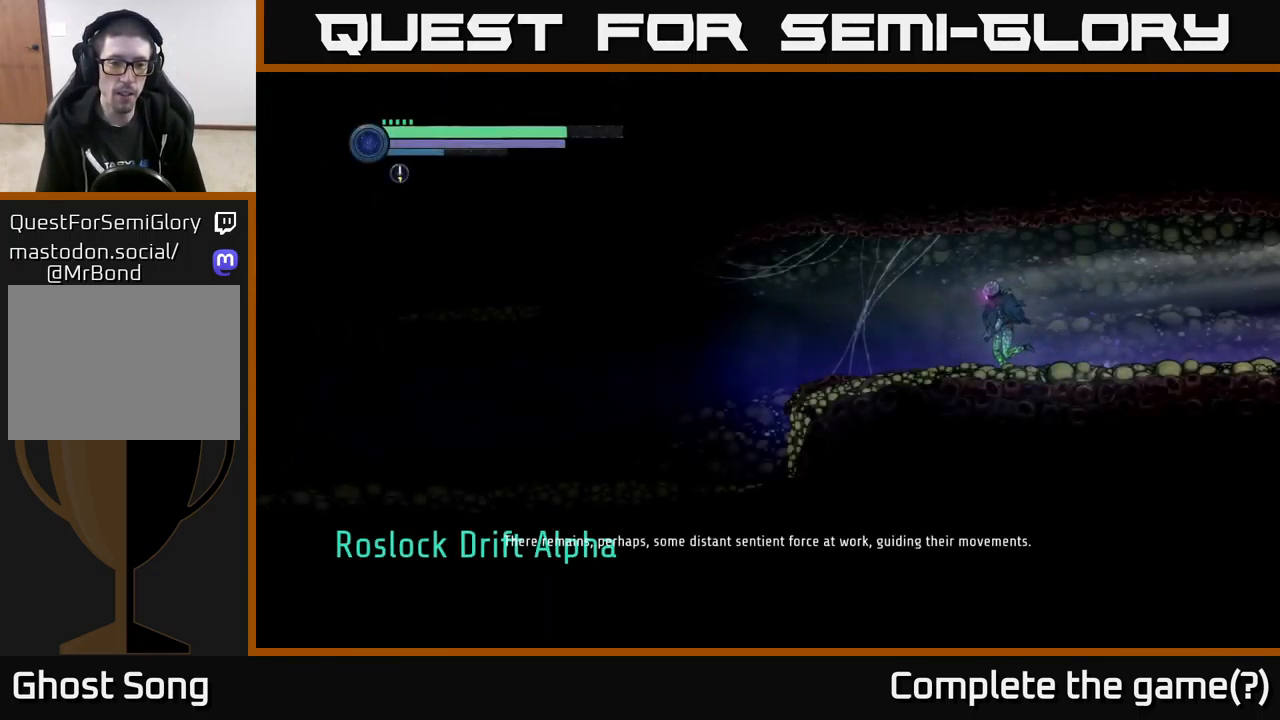
{"buttons": [], "left_stick": "left", "right_stick": "center", "events": []}
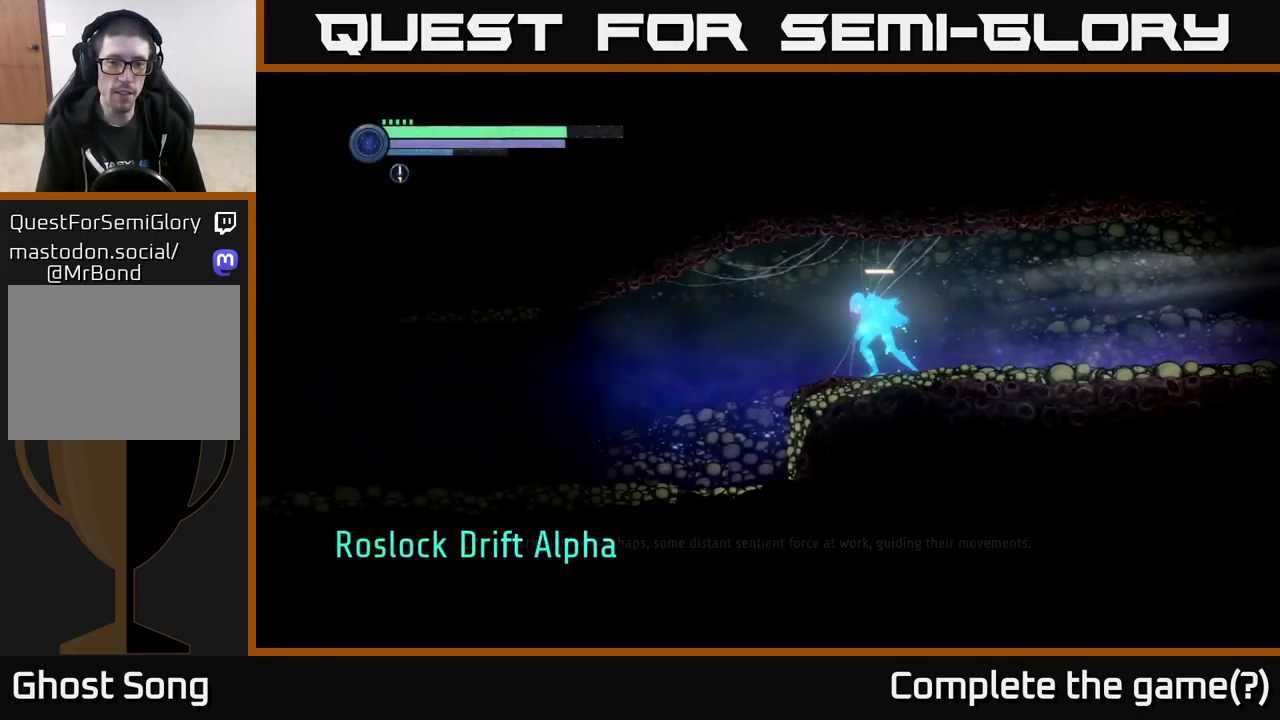
{"buttons": ["R2"], "left_stick": "left", "right_stick": "center", "events": [[17, "R1", "down"], [50, "R2", "down"], [200, "R1", "up"]]}
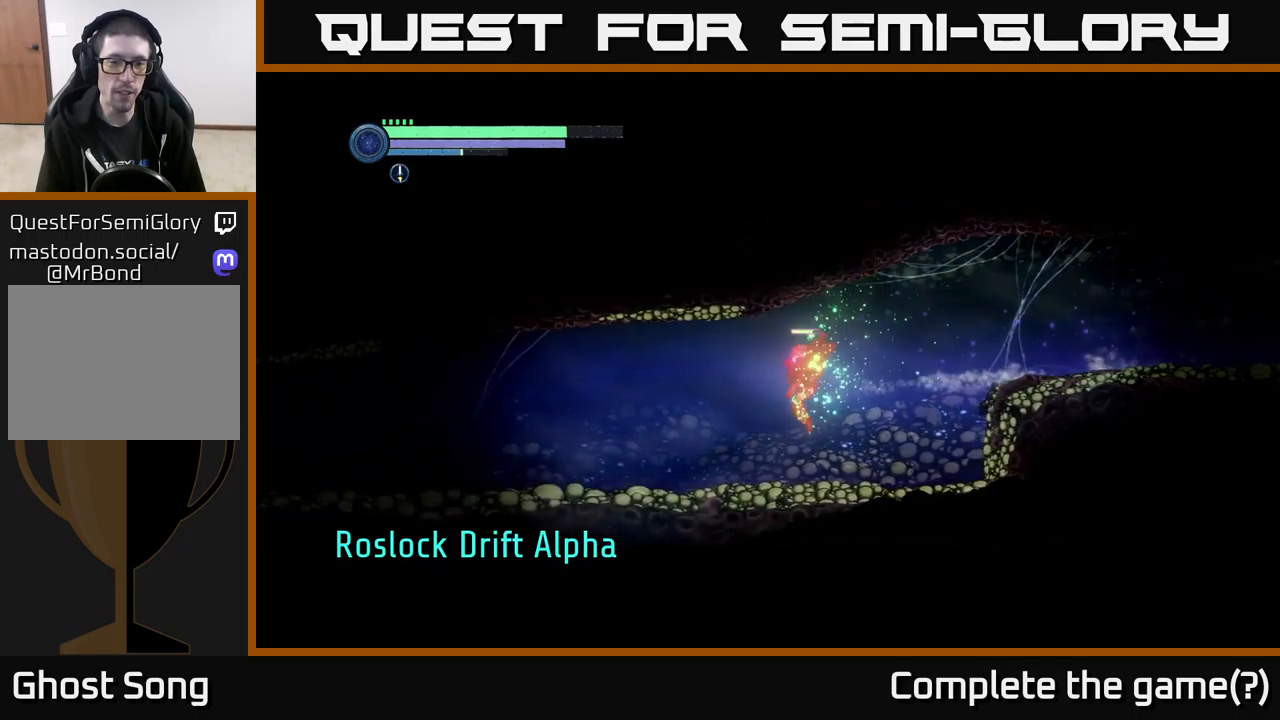
{"buttons": ["R2"], "left_stick": "left", "right_stick": "center", "events": []}
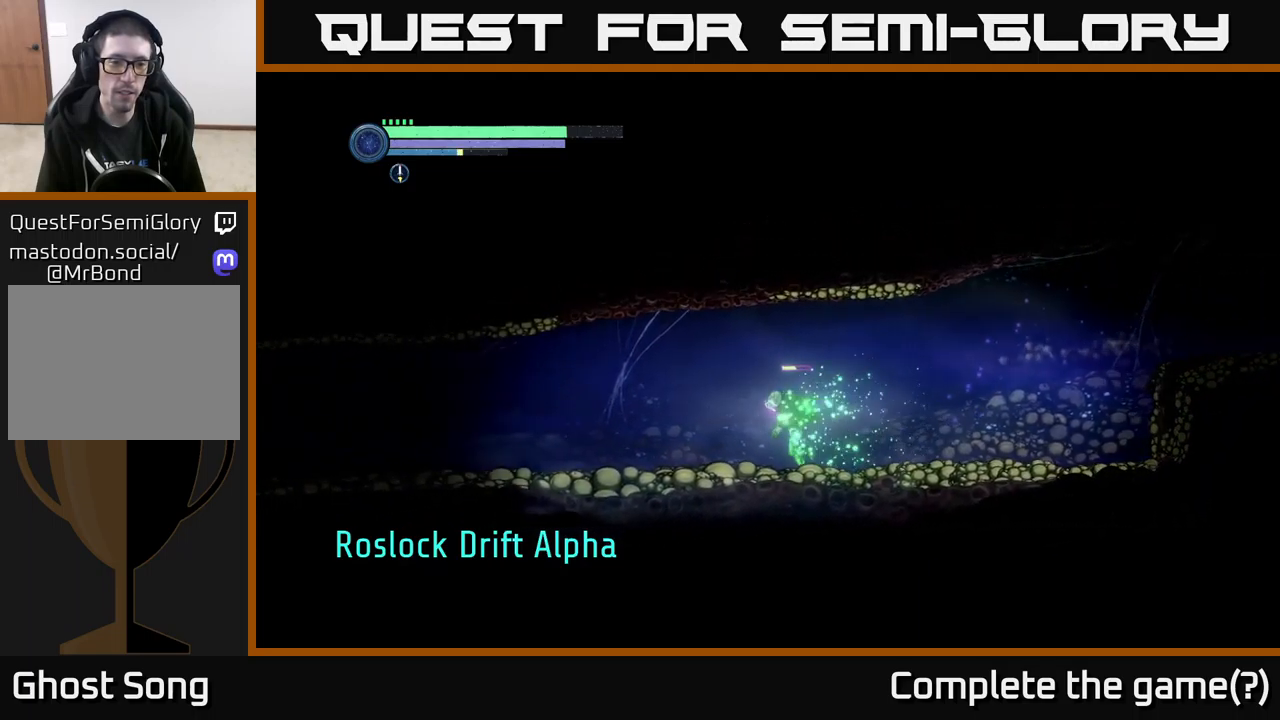
{"buttons": ["R2"], "left_stick": "left", "right_stick": "center", "events": []}
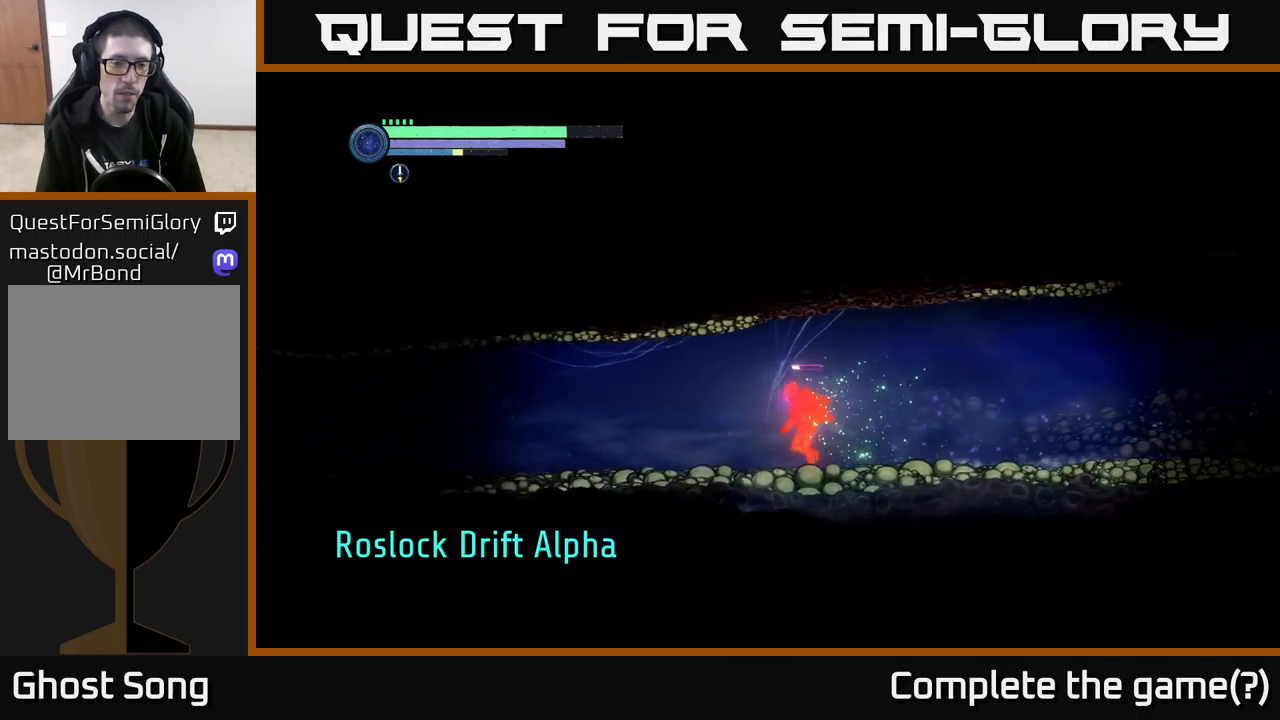
{"buttons": ["R2"], "left_stick": "left", "right_stick": "center", "events": []}
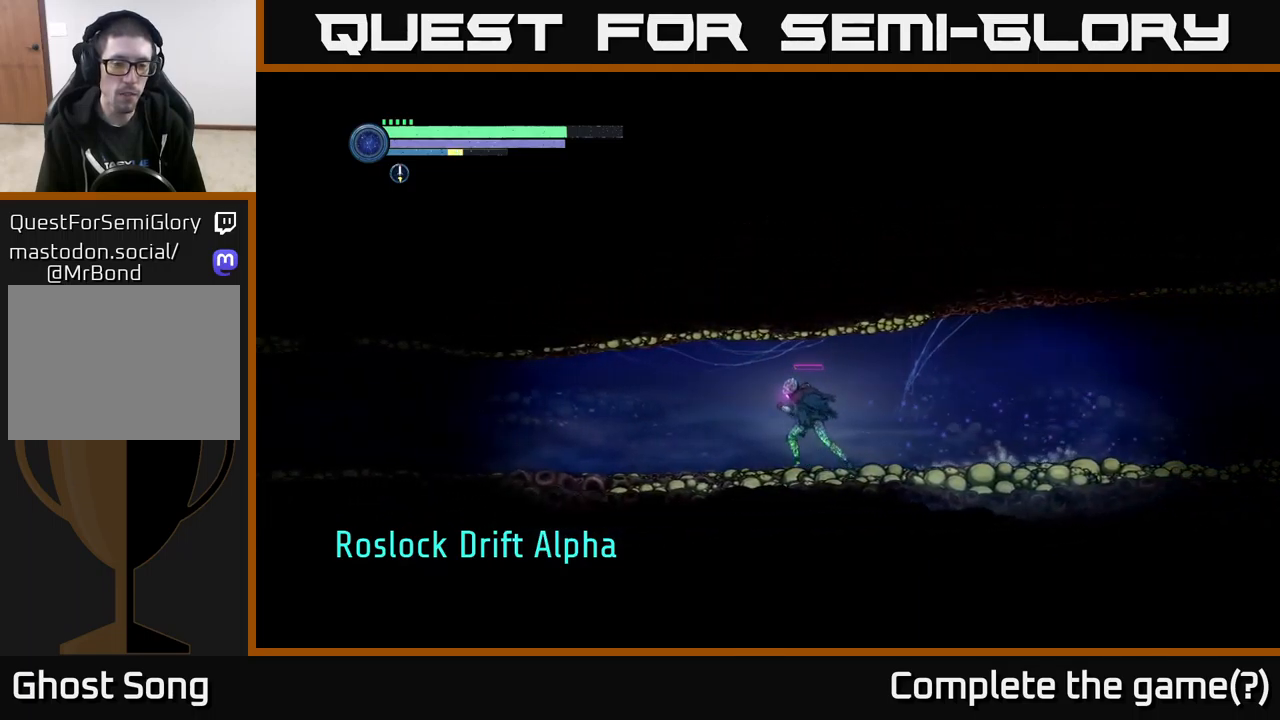
{"buttons": ["R2"], "left_stick": "left", "right_stick": "center", "events": []}
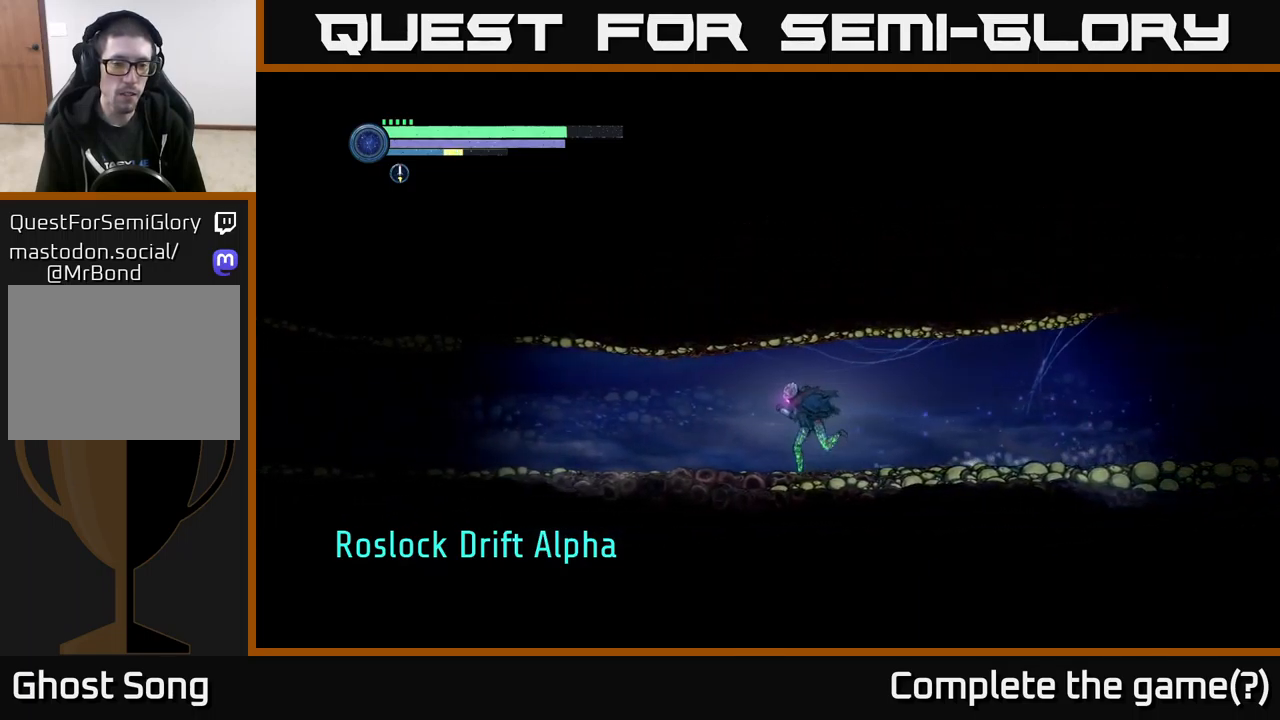
{"buttons": [], "left_stick": "left", "right_stick": "center", "events": [[250, "R2", "up"]]}
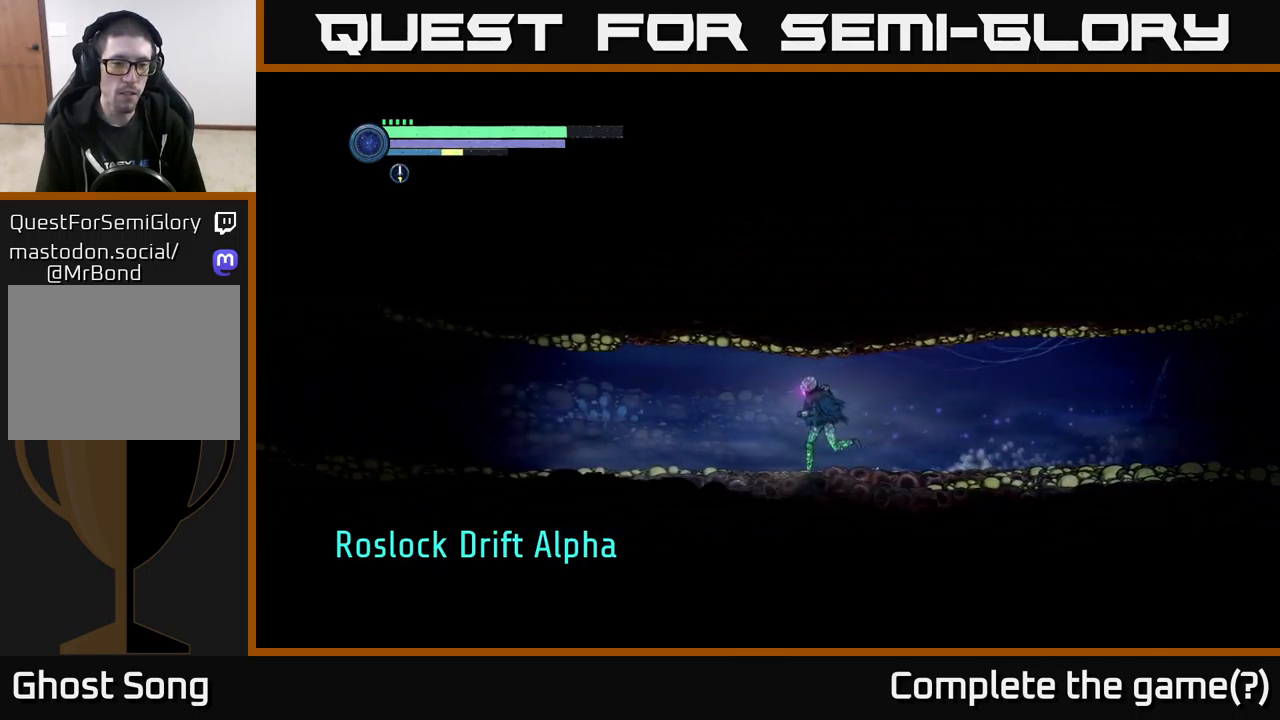
{"buttons": [], "left_stick": "left", "right_stick": "center", "events": []}